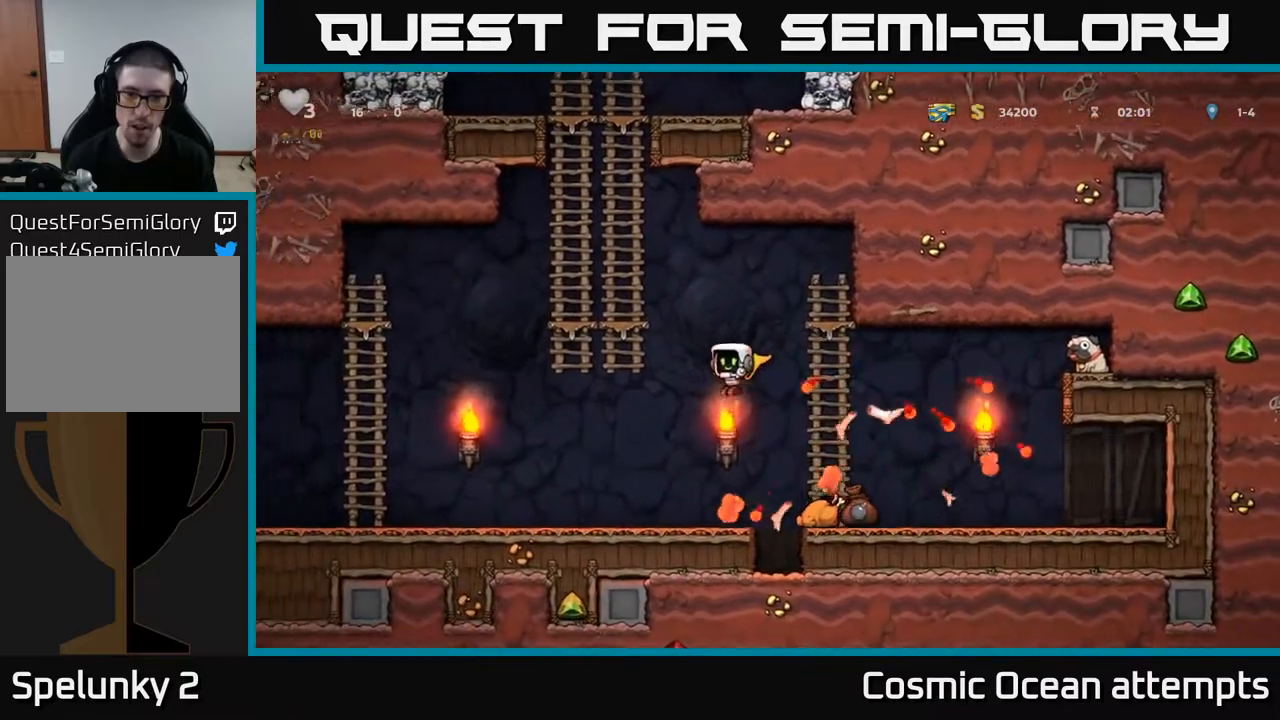
Gameplay with a controller (Xbox layout); each line is a JSON object with the inputs held at the frame after it. "events" lists button and stick changes between this image and that frame as [ms after this image, input, new state], when the widget could be followed in between. Not read: left_stick.
{"buttons": ["DPAD_RIGHT"], "right_stick": "center", "events": [[17, "DPAD_UP", "up"], [33, "A", "up"], [33, "DPAD_LEFT", "up"], [150, "DPAD_RIGHT", "down"]]}
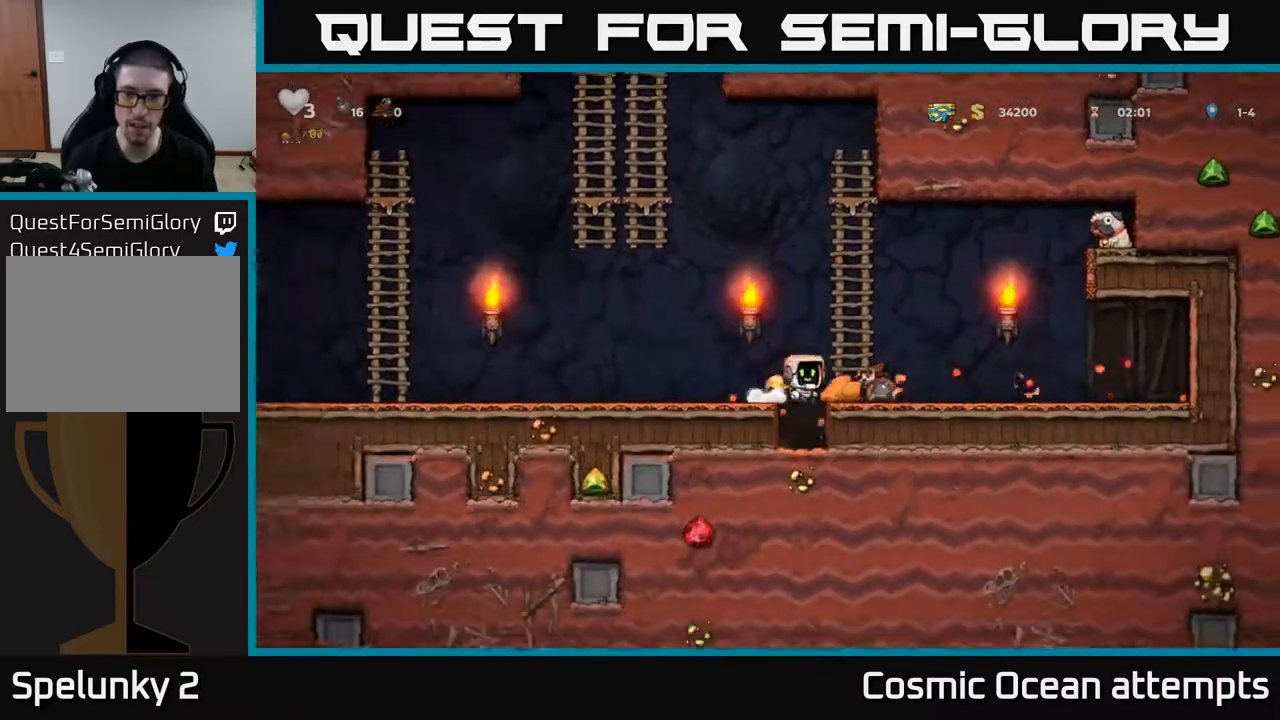
{"buttons": ["A", "DPAD_LEFT"], "right_stick": "center", "events": [[233, "DPAD_RIGHT", "up"], [383, "DPAD_LEFT", "down"], [433, "A", "down"]]}
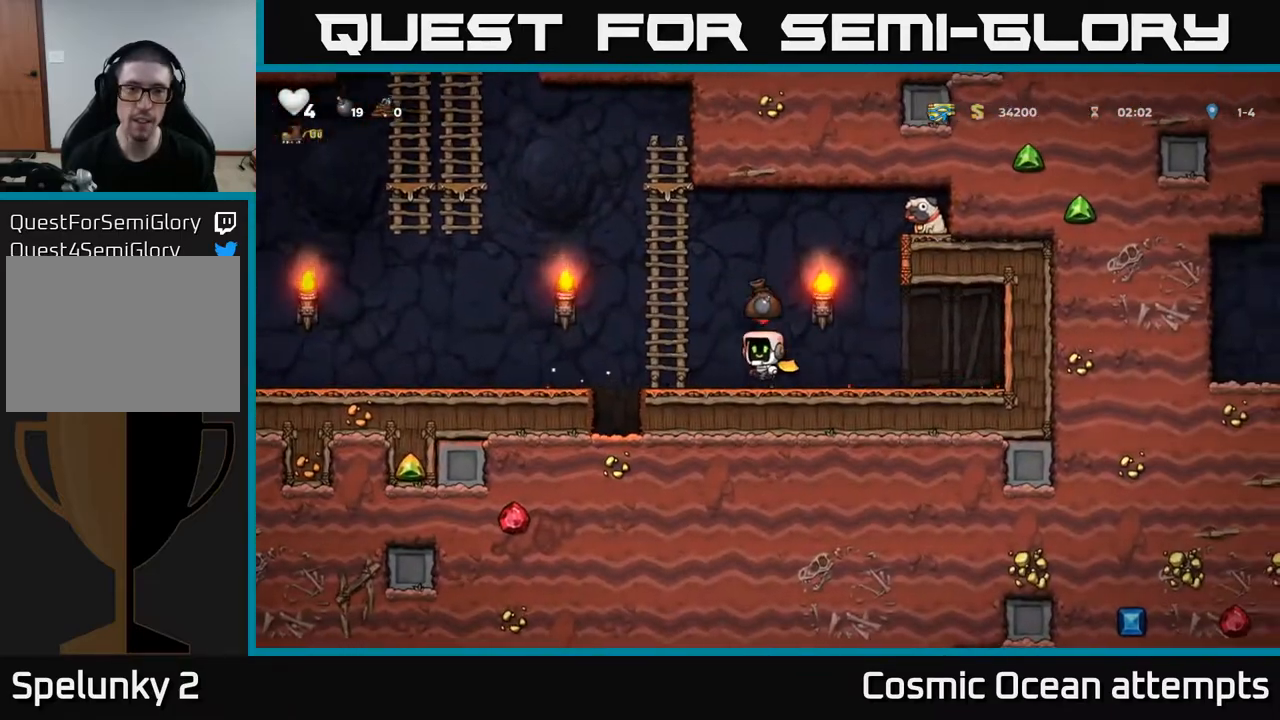
{"buttons": ["A", "DPAD_RIGHT"], "right_stick": "center", "events": [[83, "A", "up"], [117, "DPAD_UP", "down"], [133, "DPAD_LEFT", "up"], [167, "DPAD_RIGHT", "down"], [217, "DPAD_UP", "up"], [233, "A", "down"]]}
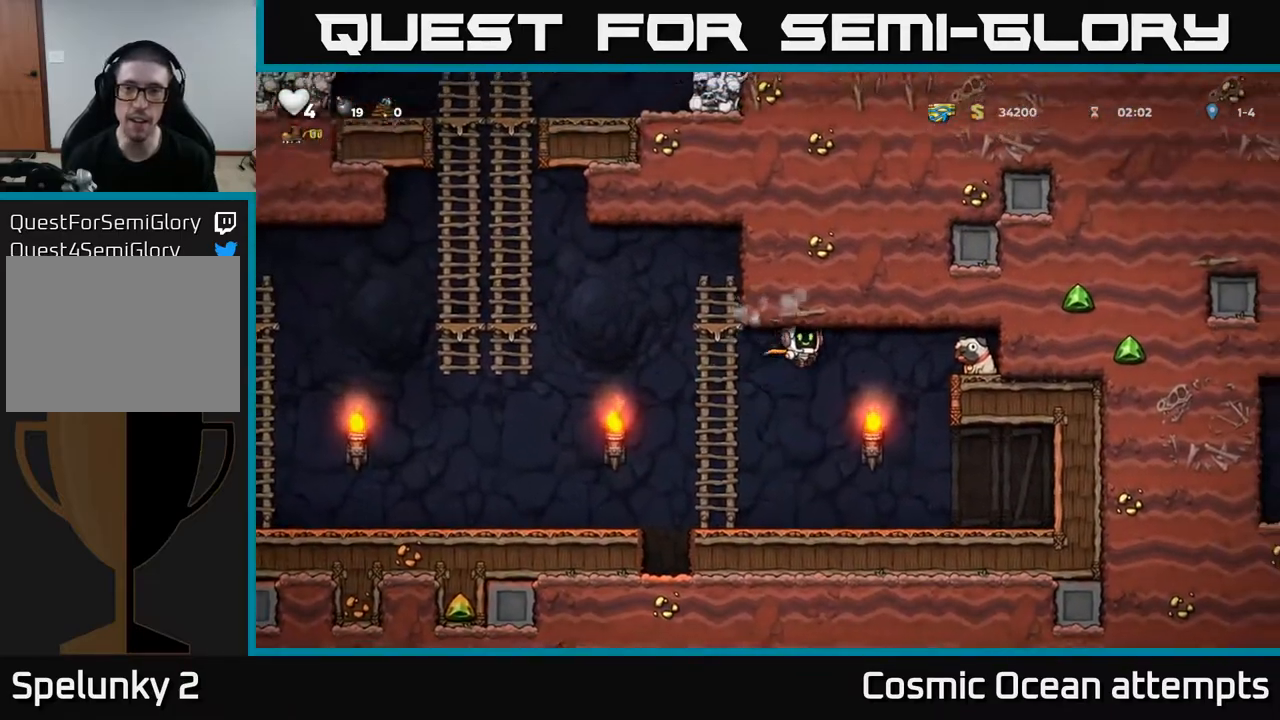
{"buttons": [], "right_stick": "center", "events": [[50, "A", "up"], [100, "A", "down"], [367, "A", "up"], [433, "DPAD_RIGHT", "up"]]}
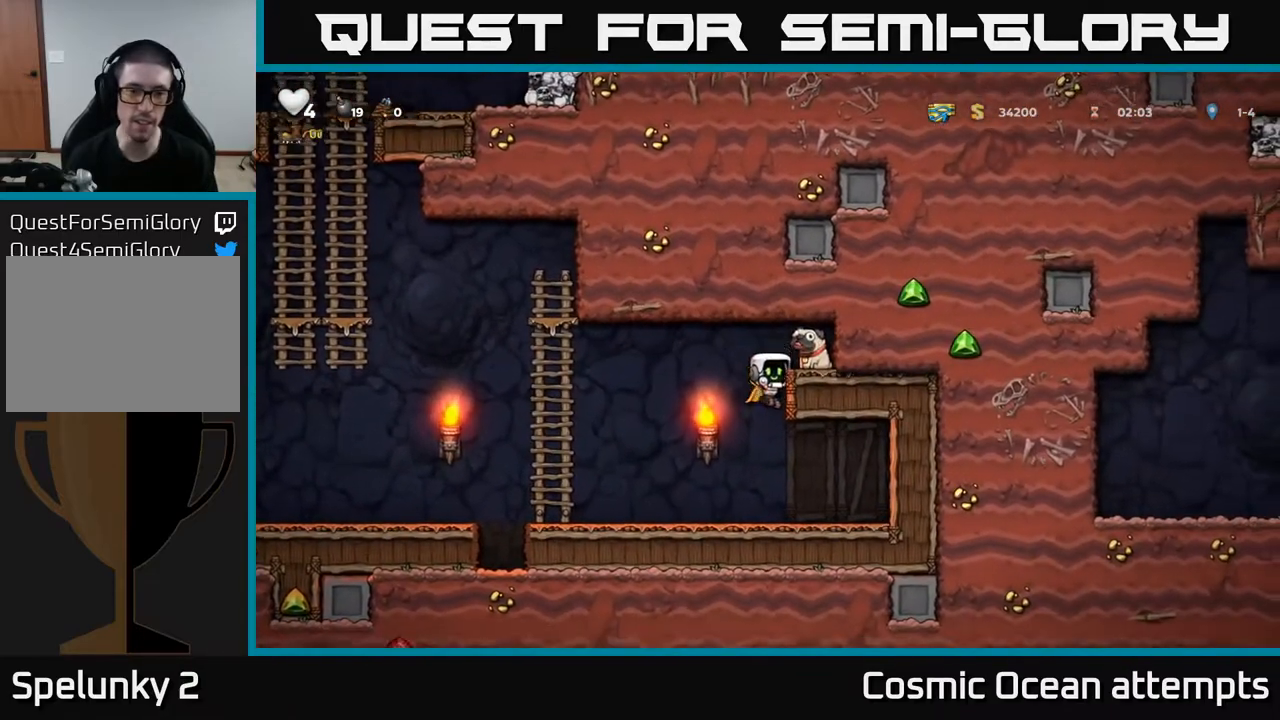
{"buttons": ["DPAD_LEFT"], "right_stick": "center", "events": [[17, "DPAD_LEFT", "down"], [150, "A", "down"], [400, "A", "up"]]}
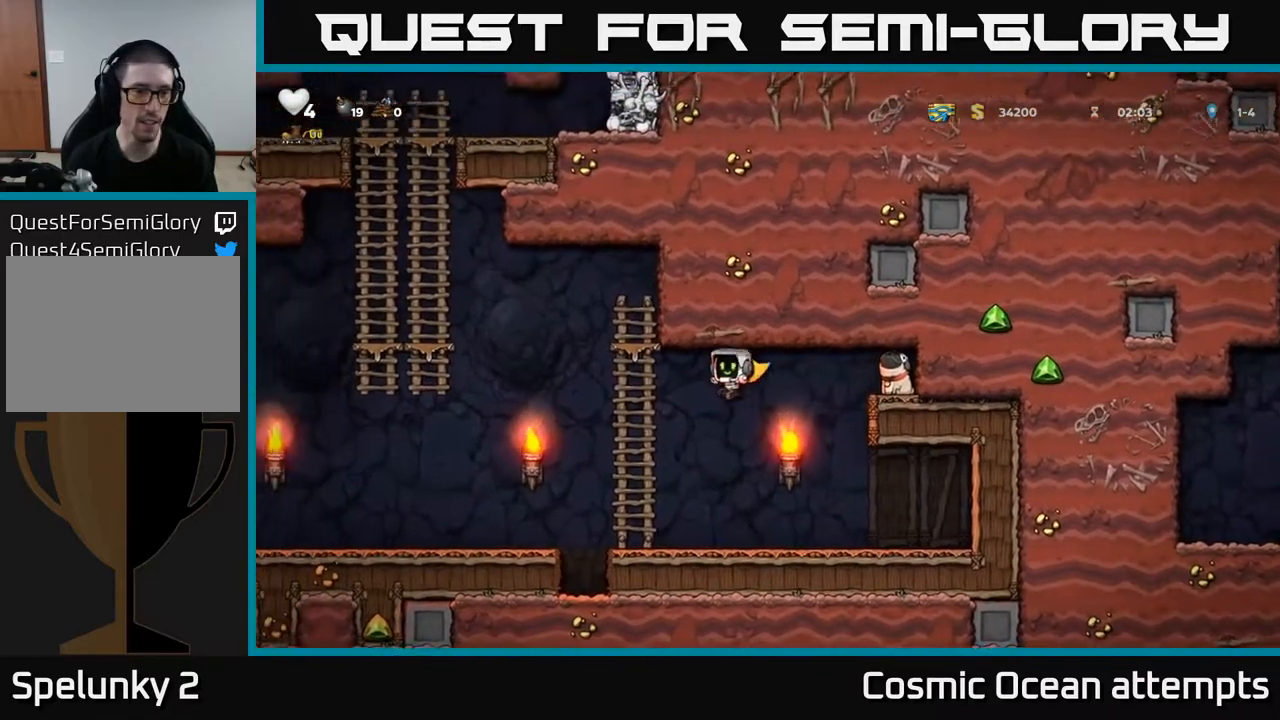
{"buttons": ["DPAD_LEFT"], "right_stick": "center", "events": [[100, "DPAD_UP", "down"], [133, "DPAD_LEFT", "up"], [217, "DPAD_LEFT", "down"], [283, "A", "down"], [283, "DPAD_UP", "up"], [467, "A", "up"]]}
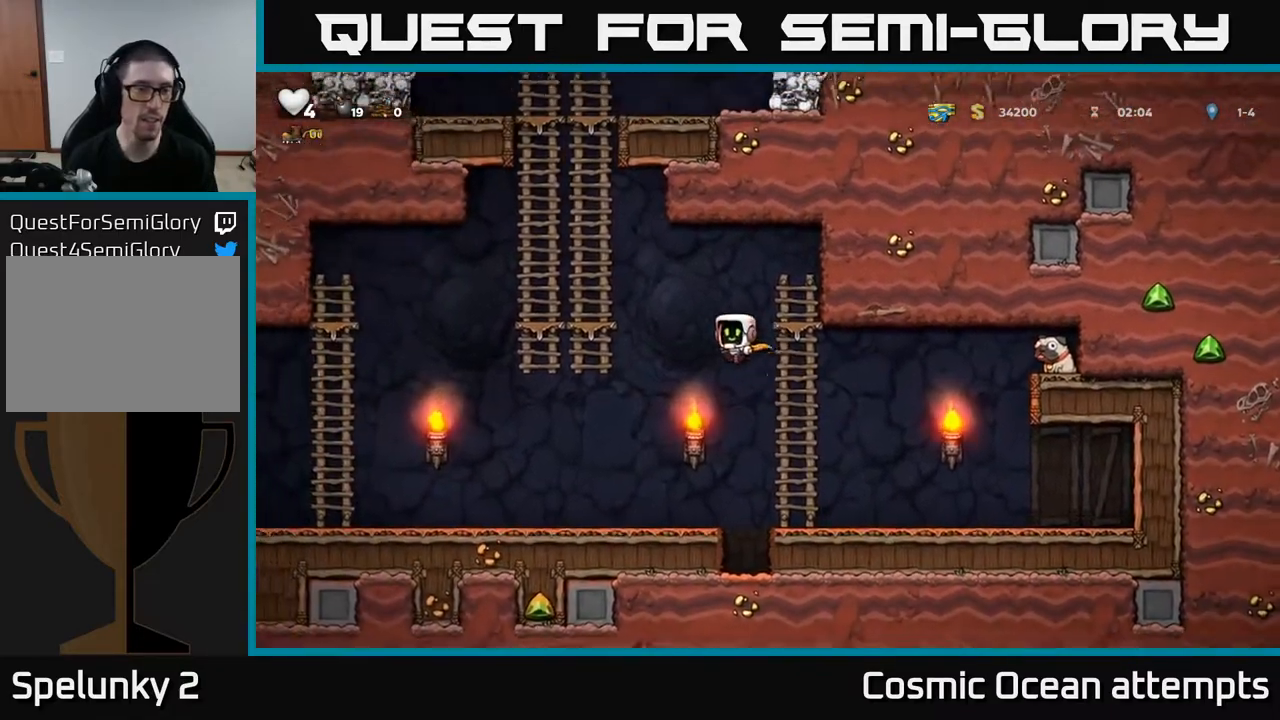
{"buttons": ["DPAD_UP"], "right_stick": "center", "events": [[17, "A", "down"], [200, "DPAD_UP", "down"], [250, "A", "up"], [267, "DPAD_LEFT", "up"]]}
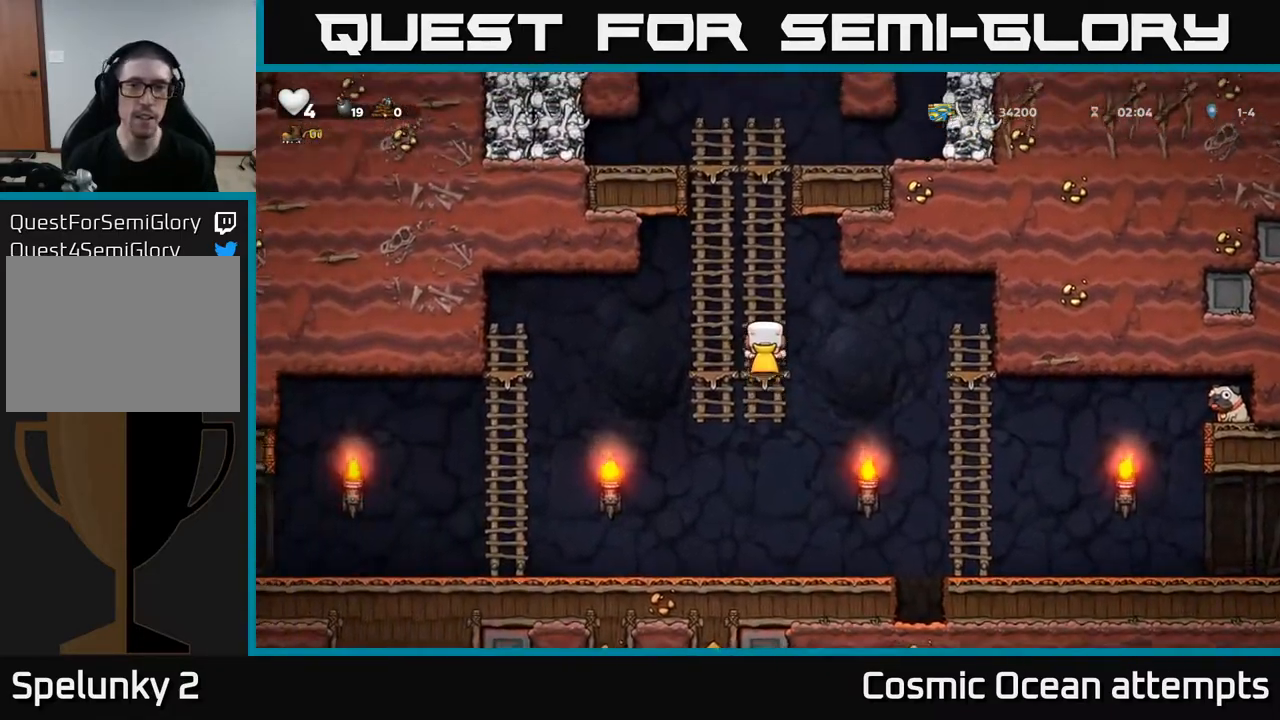
{"buttons": ["A", "DPAD_UP"], "right_stick": "center", "events": [[33, "A", "down"], [200, "A", "up"], [417, "A", "down"]]}
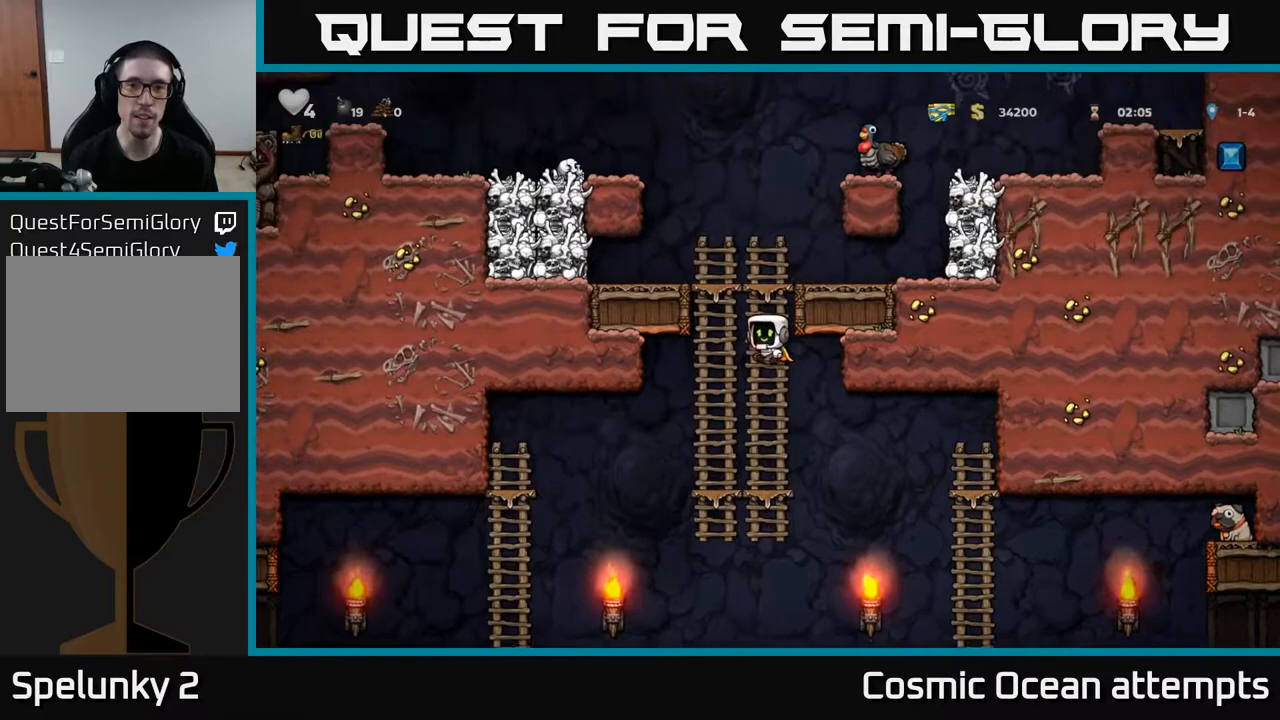
{"buttons": ["A", "DPAD_RIGHT"], "right_stick": "center", "events": [[50, "A", "up"], [433, "A", "down"], [483, "DPAD_UP", "up"], [500, "DPAD_RIGHT", "down"]]}
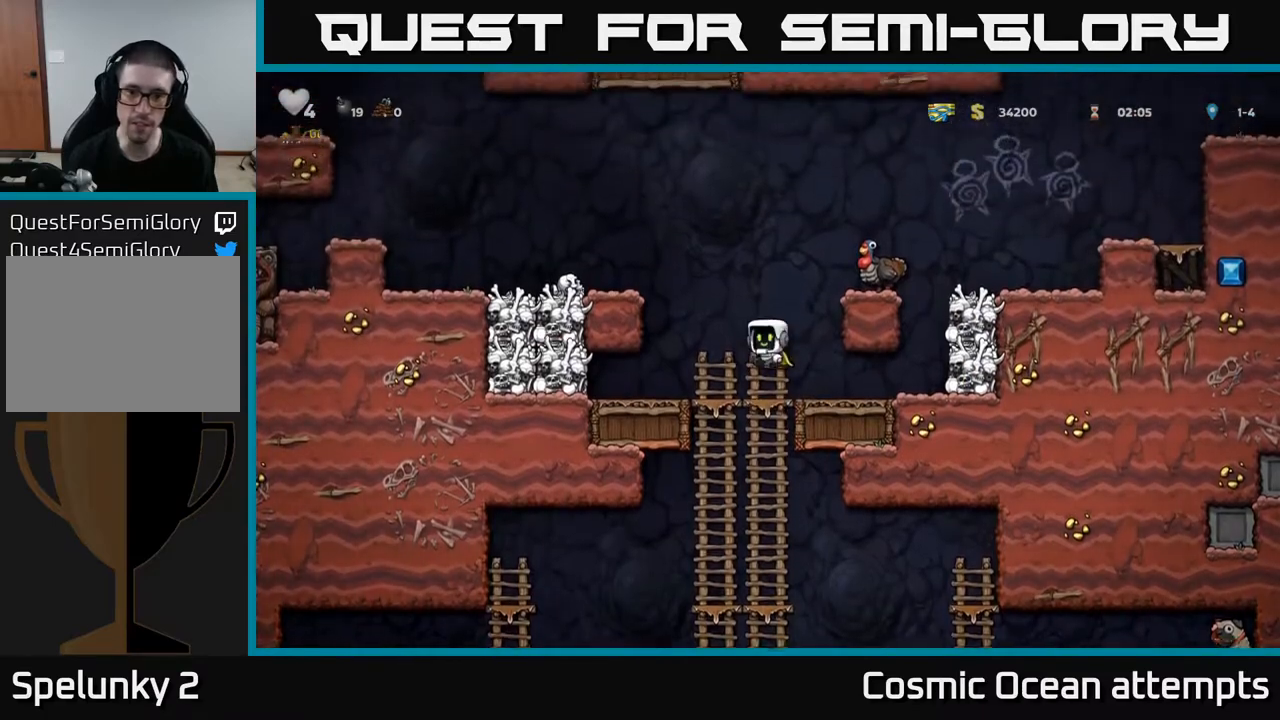
{"buttons": ["A", "DPAD_RIGHT"], "right_stick": "center", "events": [[100, "A", "up"], [233, "DPAD_RIGHT", "up"], [383, "A", "down"], [400, "DPAD_RIGHT", "down"]]}
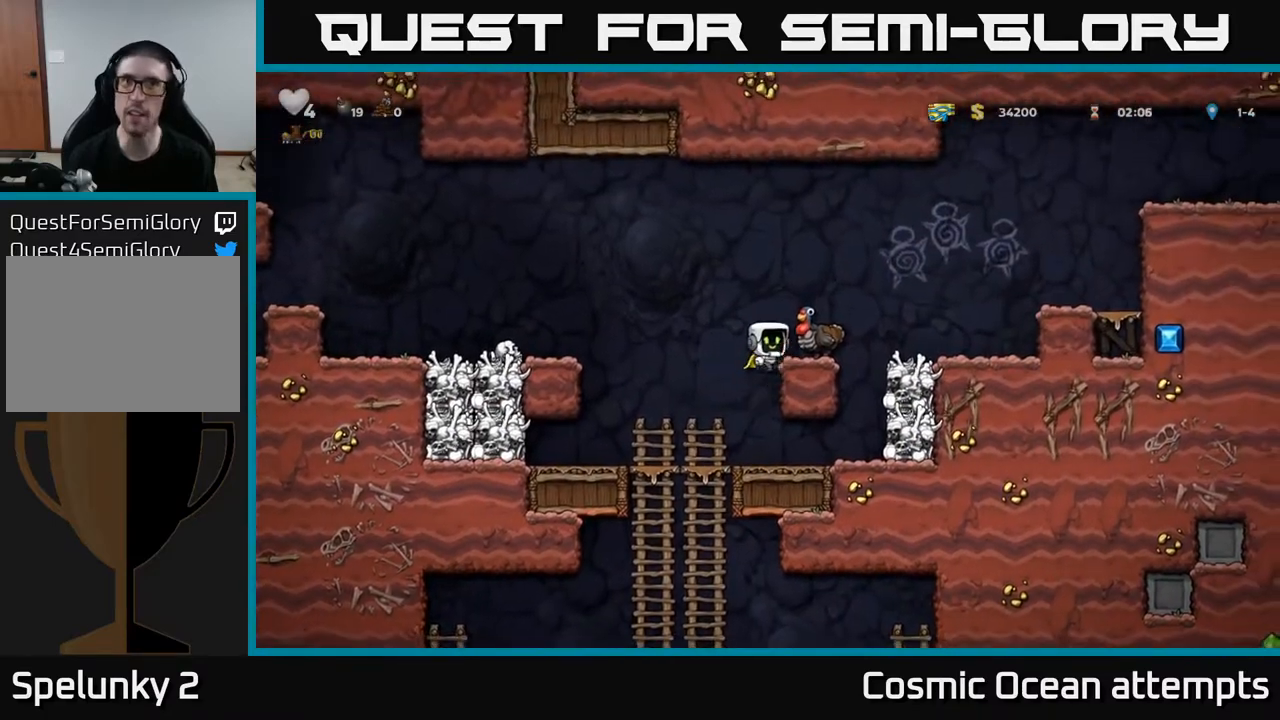
{"buttons": [], "right_stick": "center", "events": [[83, "A", "up"], [100, "DPAD_RIGHT", "up"], [383, "A", "down"], [483, "A", "up"]]}
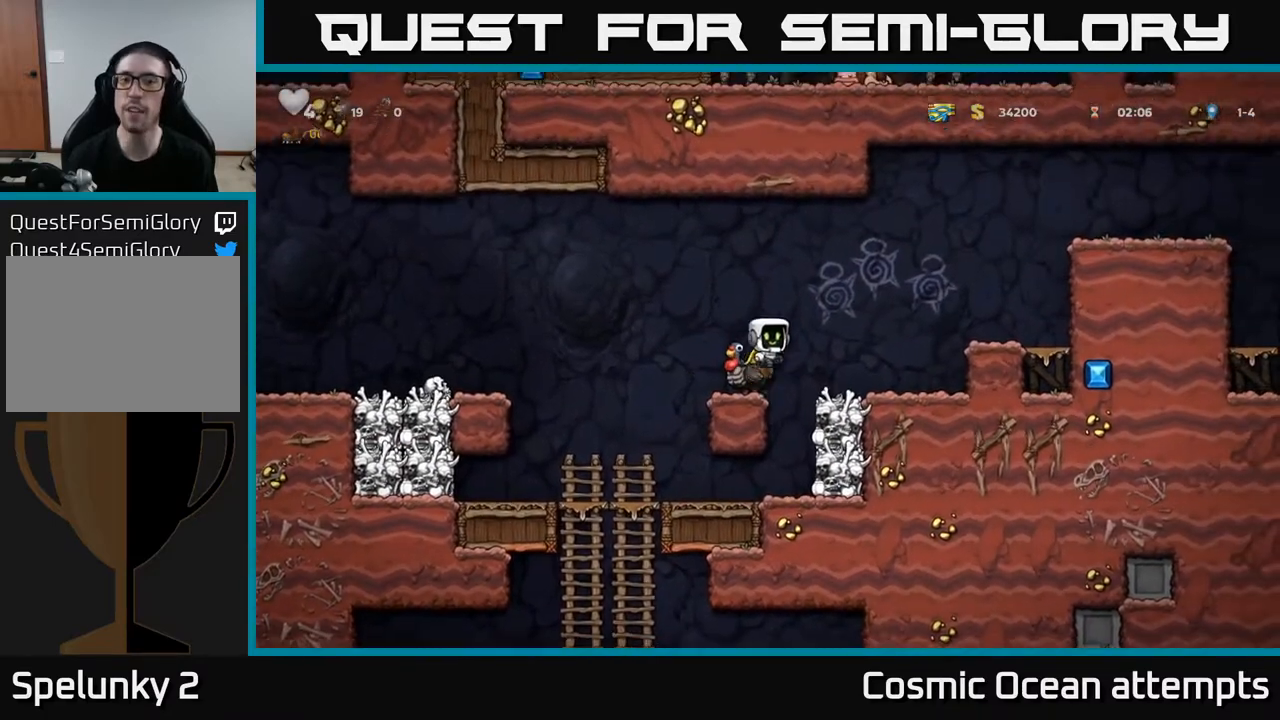
{"buttons": ["DPAD_LEFT"], "right_stick": "center", "events": [[167, "DPAD_LEFT", "down"], [233, "DPAD_LEFT", "up"], [417, "DPAD_LEFT", "down"]]}
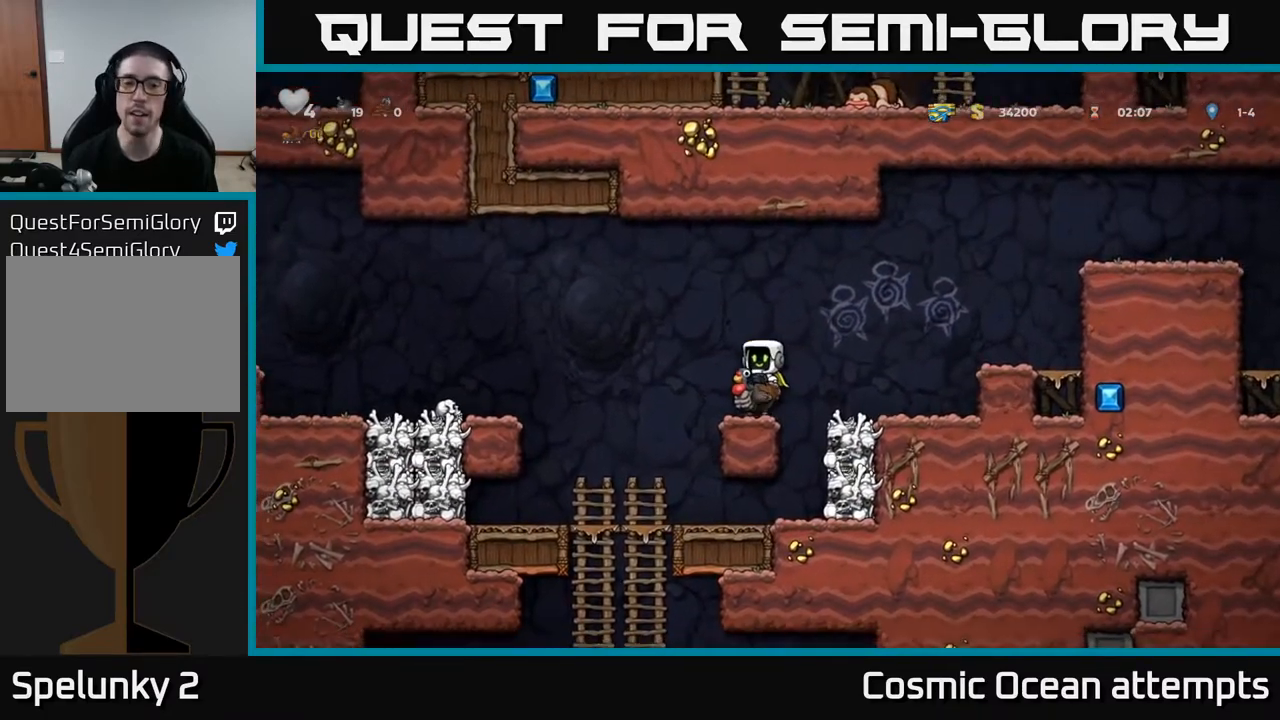
{"buttons": ["DPAD_DOWN"], "right_stick": "center", "events": [[150, "DPAD_LEFT", "up"], [450, "DPAD_DOWN", "down"]]}
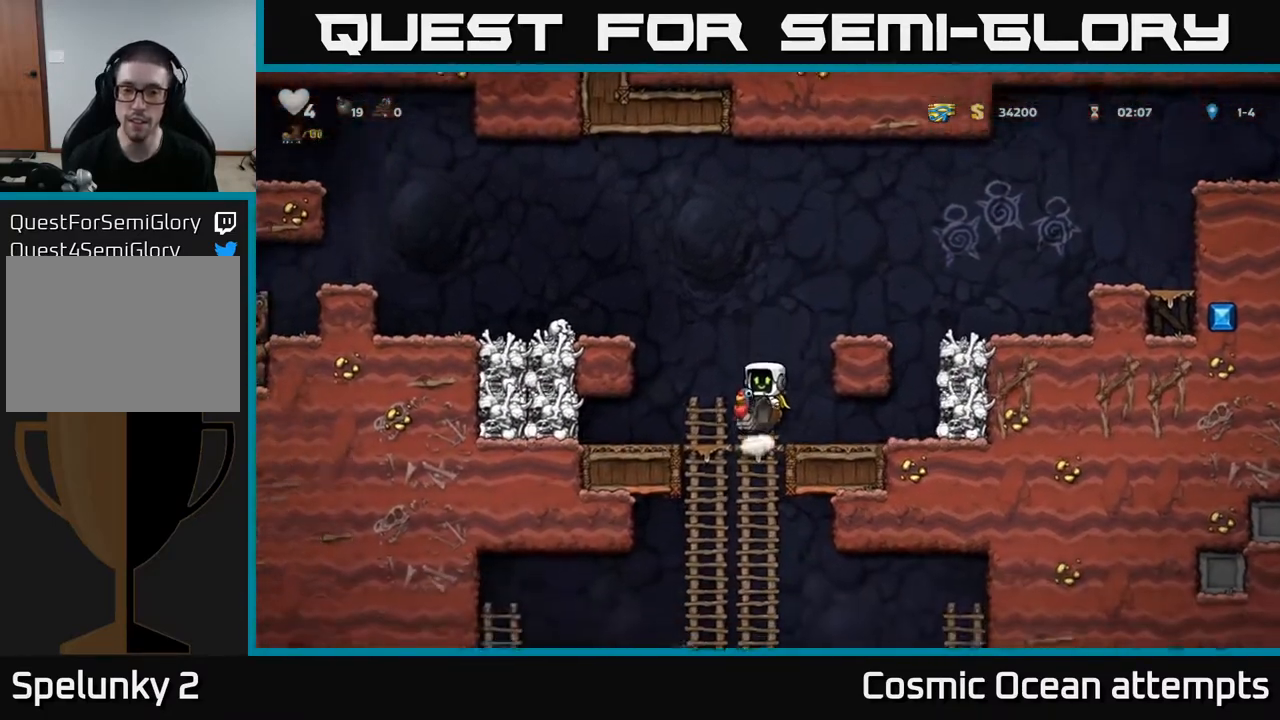
{"buttons": ["DPAD_LEFT"], "right_stick": "center", "events": [[33, "A", "down"], [100, "A", "up"], [117, "DPAD_DOWN", "up"], [300, "DPAD_LEFT", "down"]]}
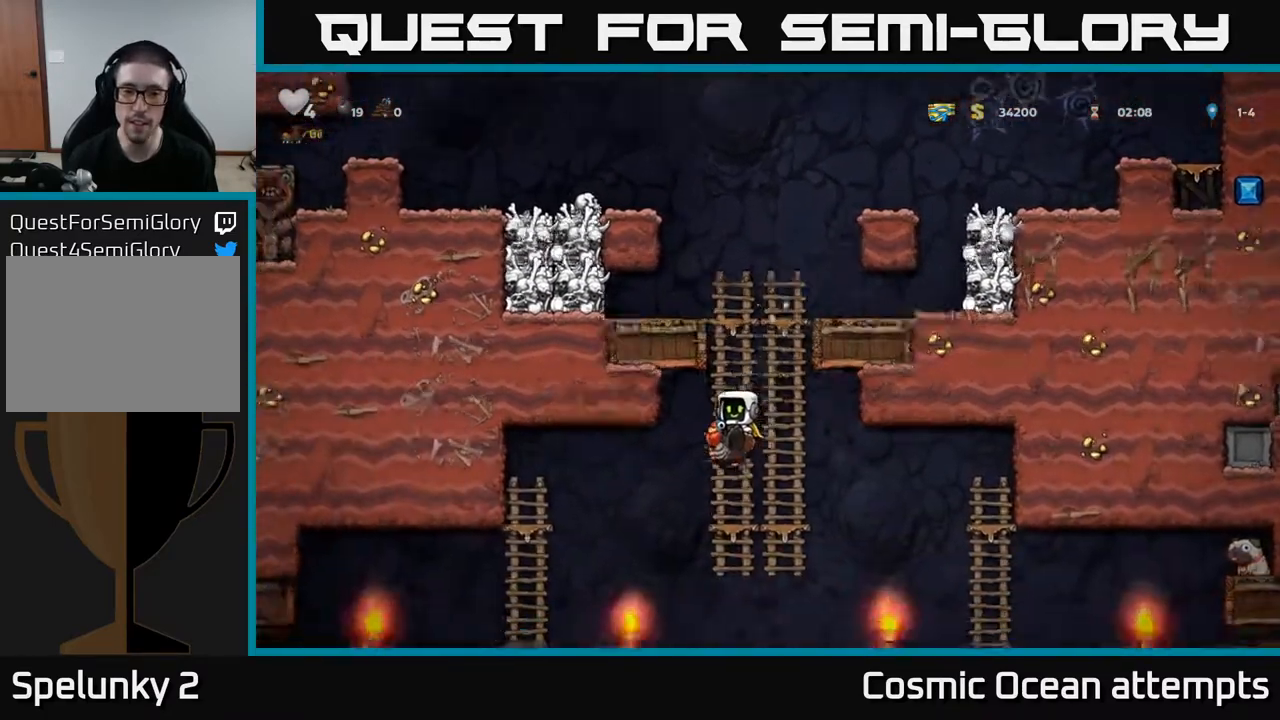
{"buttons": [], "right_stick": "center", "events": [[17, "DPAD_LEFT", "up"], [50, "DPAD_DOWN", "down"], [183, "A", "down"], [233, "DPAD_DOWN", "up"], [267, "A", "up"]]}
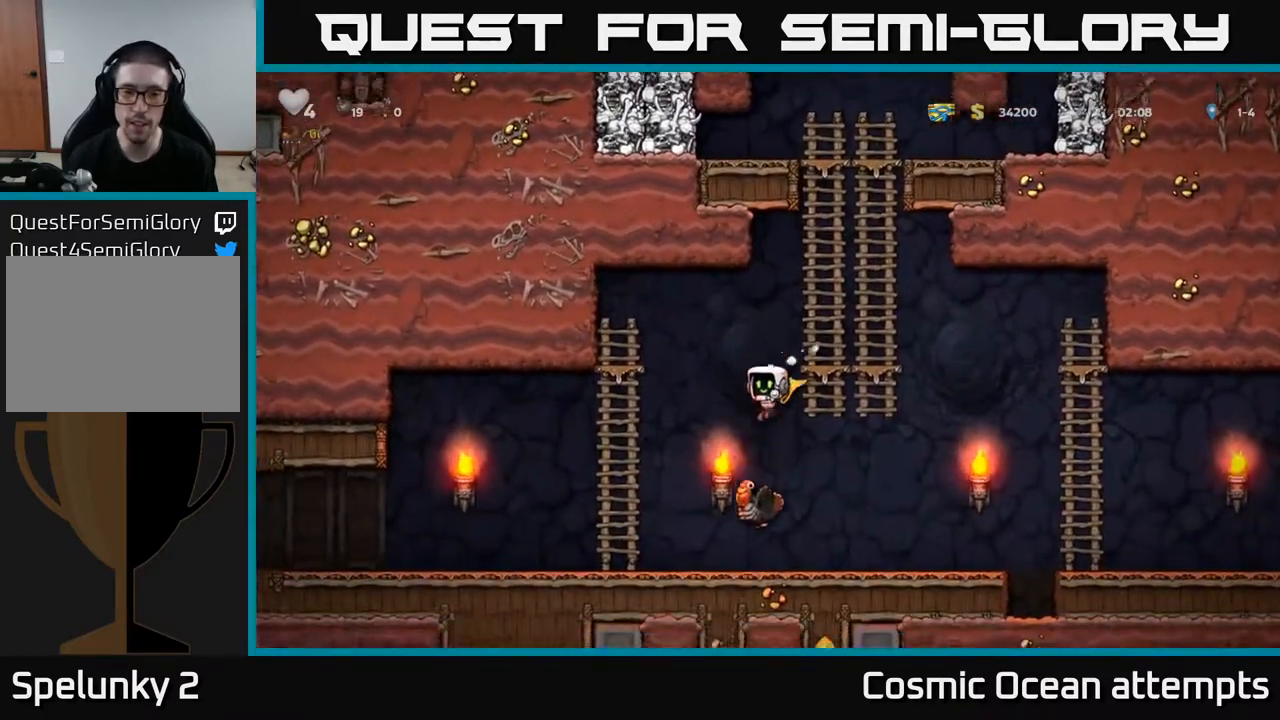
{"buttons": ["DPAD_RIGHT"], "right_stick": "center", "events": [[267, "DPAD_RIGHT", "down"]]}
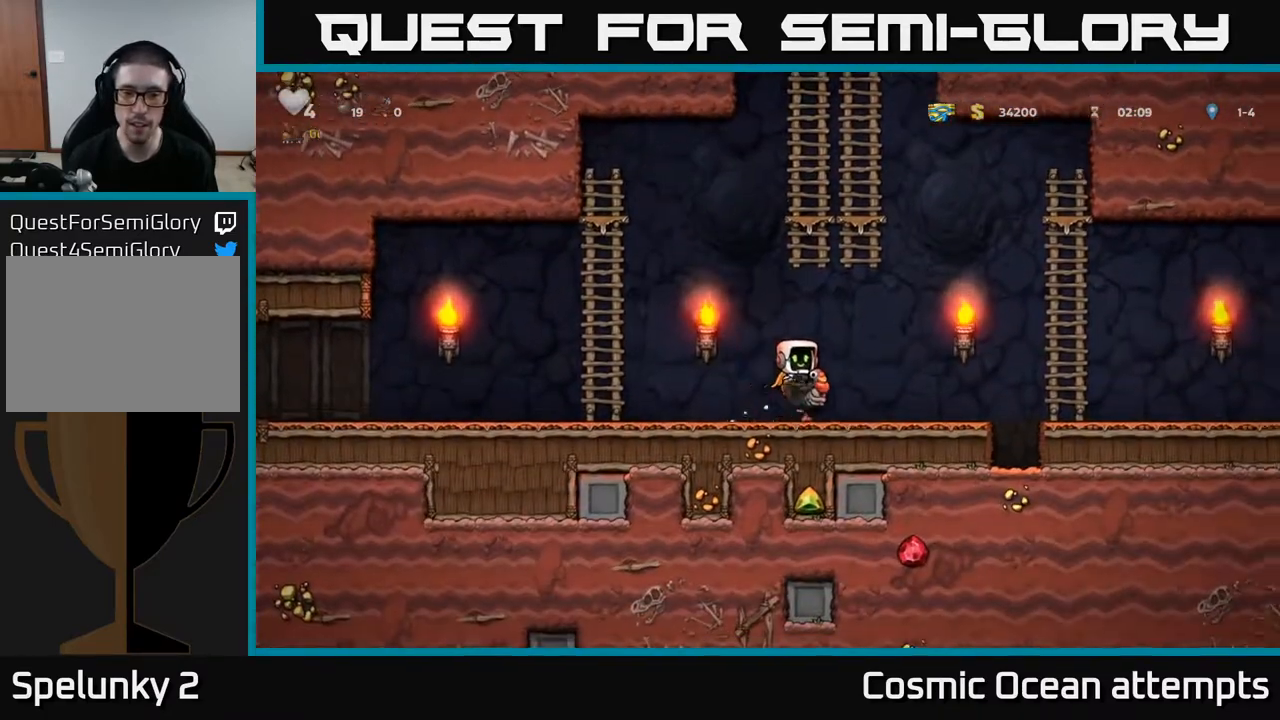
{"buttons": ["A", "DPAD_RIGHT"], "right_stick": "center", "events": [[133, "DPAD_DOWN", "down"], [150, "DPAD_RIGHT", "up"], [200, "A", "down"], [267, "A", "up"], [283, "DPAD_DOWN", "up"], [283, "DPAD_RIGHT", "down"], [483, "A", "down"]]}
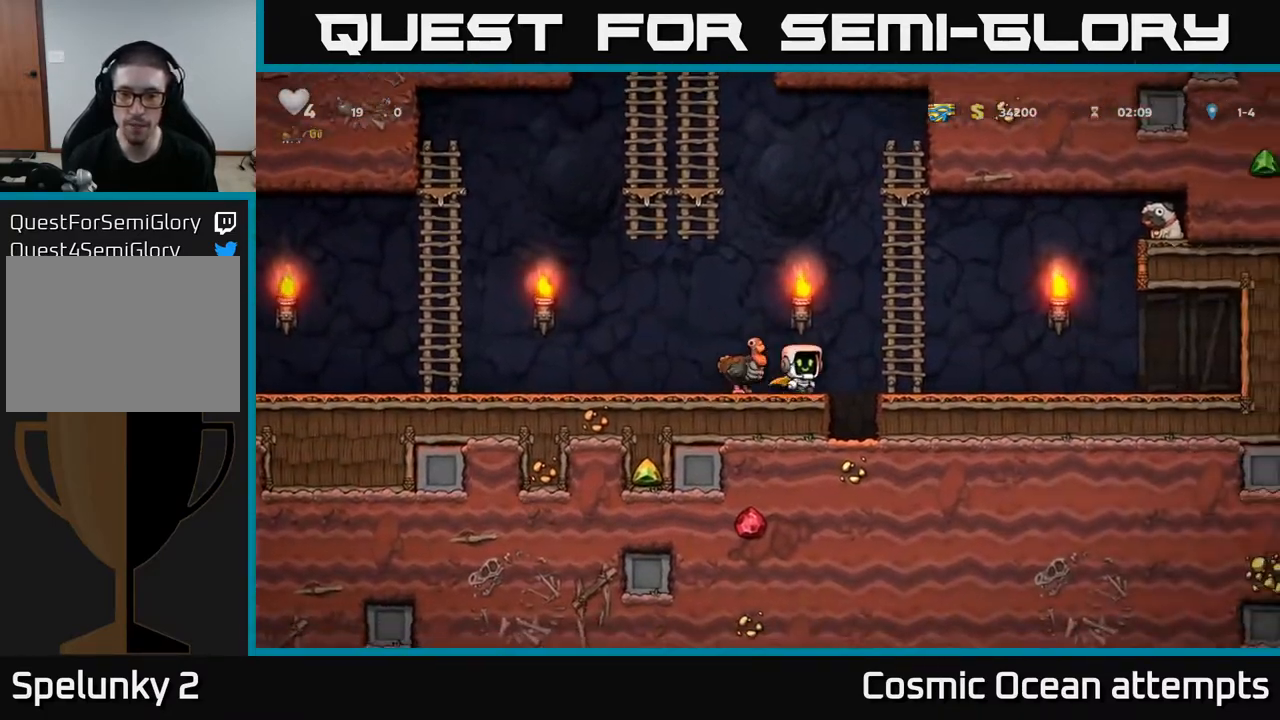
{"buttons": ["A", "DPAD_RIGHT"], "right_stick": "center", "events": [[67, "A", "up"], [217, "DPAD_UP", "down"], [233, "DPAD_RIGHT", "up"], [333, "DPAD_RIGHT", "down"], [333, "DPAD_UP", "up"], [400, "A", "down"]]}
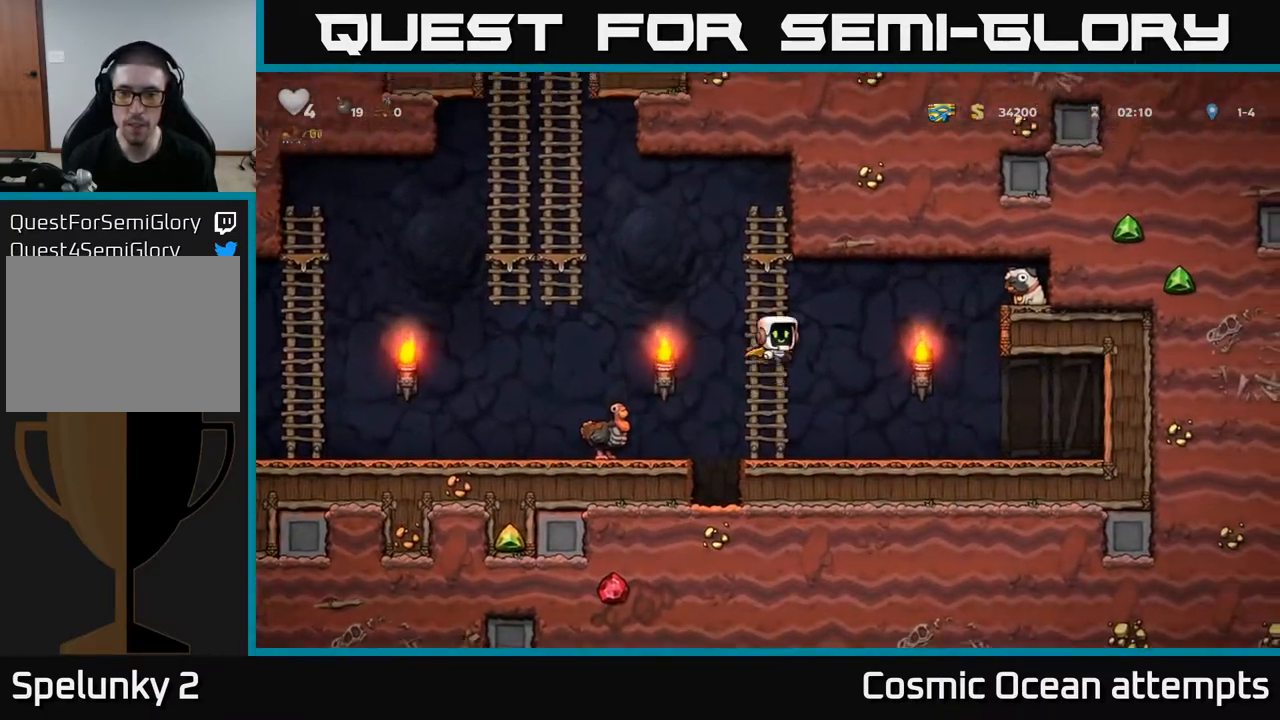
{"buttons": ["DPAD_RIGHT"], "right_stick": "center", "events": [[117, "A", "up"], [183, "A", "down"], [400, "A", "up"]]}
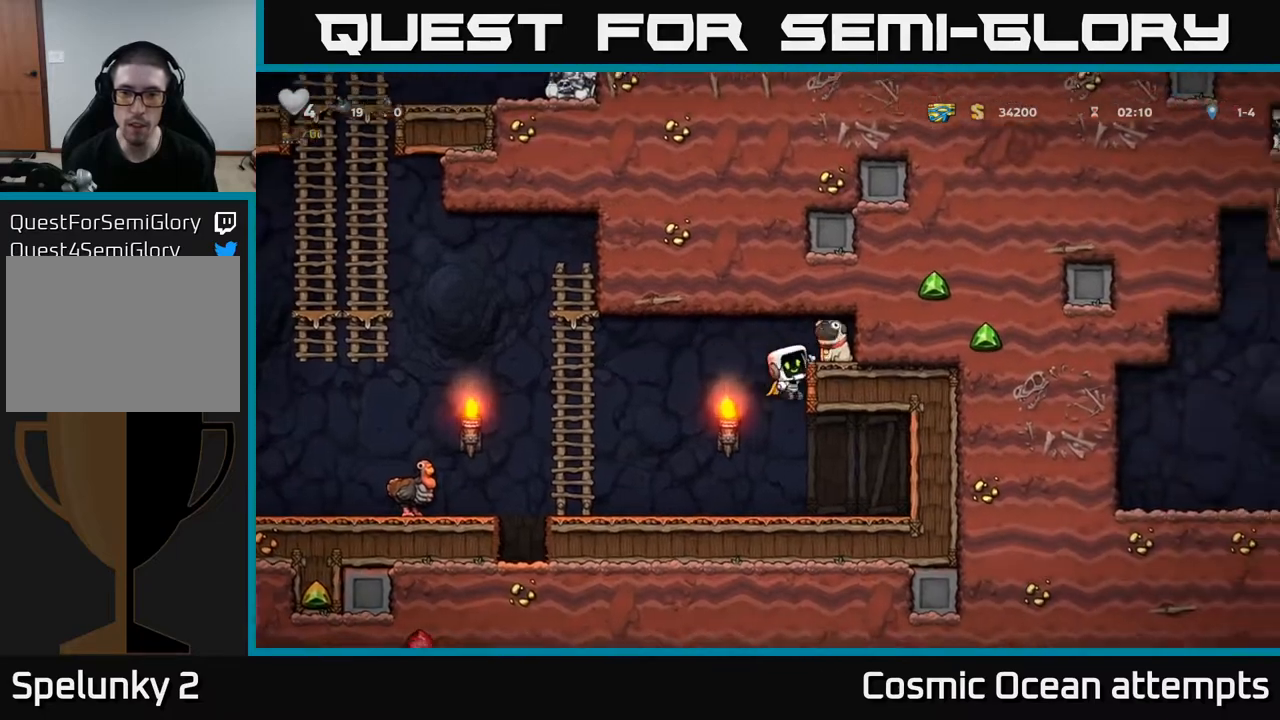
{"buttons": ["DPAD_DOWN"], "right_stick": "center", "events": [[83, "A", "down"], [200, "A", "up"], [283, "DPAD_RIGHT", "up"], [433, "DPAD_DOWN", "down"]]}
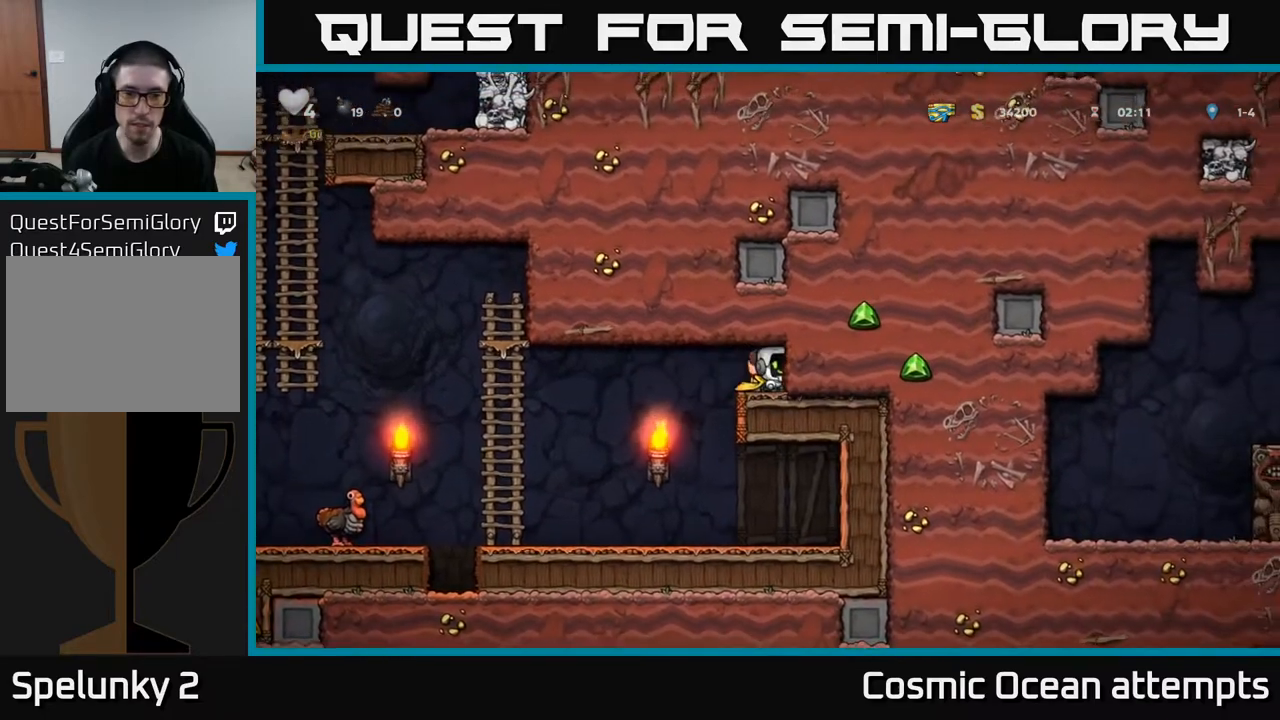
{"buttons": ["A", "DPAD_LEFT"], "right_stick": "center", "events": [[133, "X", "down"], [150, "DPAD_DOWN", "up"], [167, "DPAD_LEFT", "down"], [233, "X", "up"], [450, "A", "down"]]}
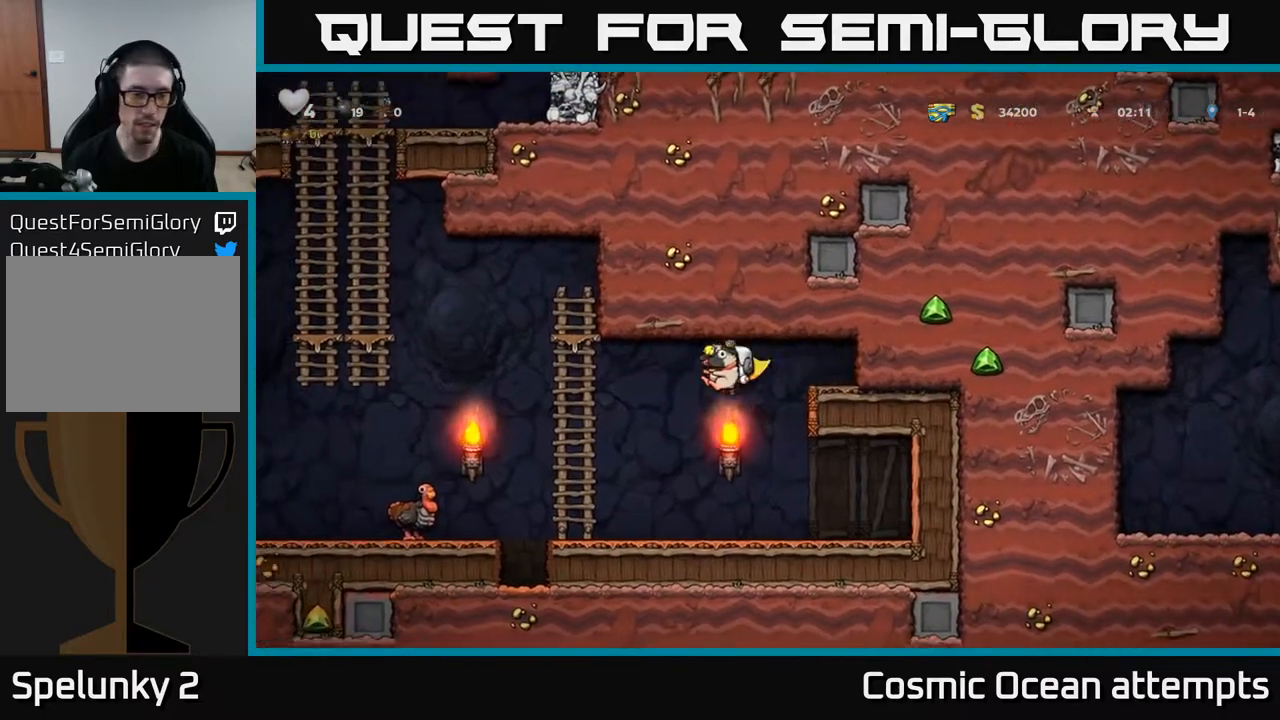
{"buttons": ["A", "DPAD_LEFT"], "right_stick": "center", "events": []}
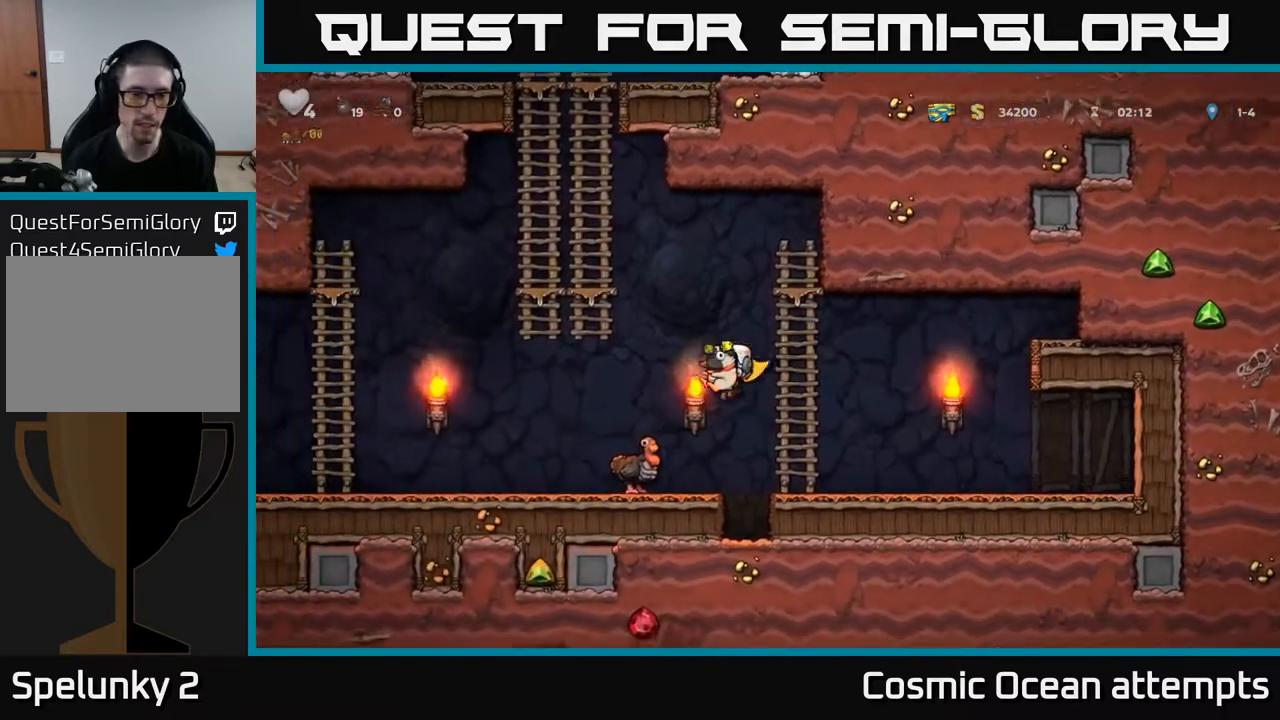
{"buttons": ["DPAD_LEFT"], "right_stick": "center", "events": [[17, "A", "up"], [100, "DPAD_LEFT", "up"], [183, "DPAD_LEFT", "down"]]}
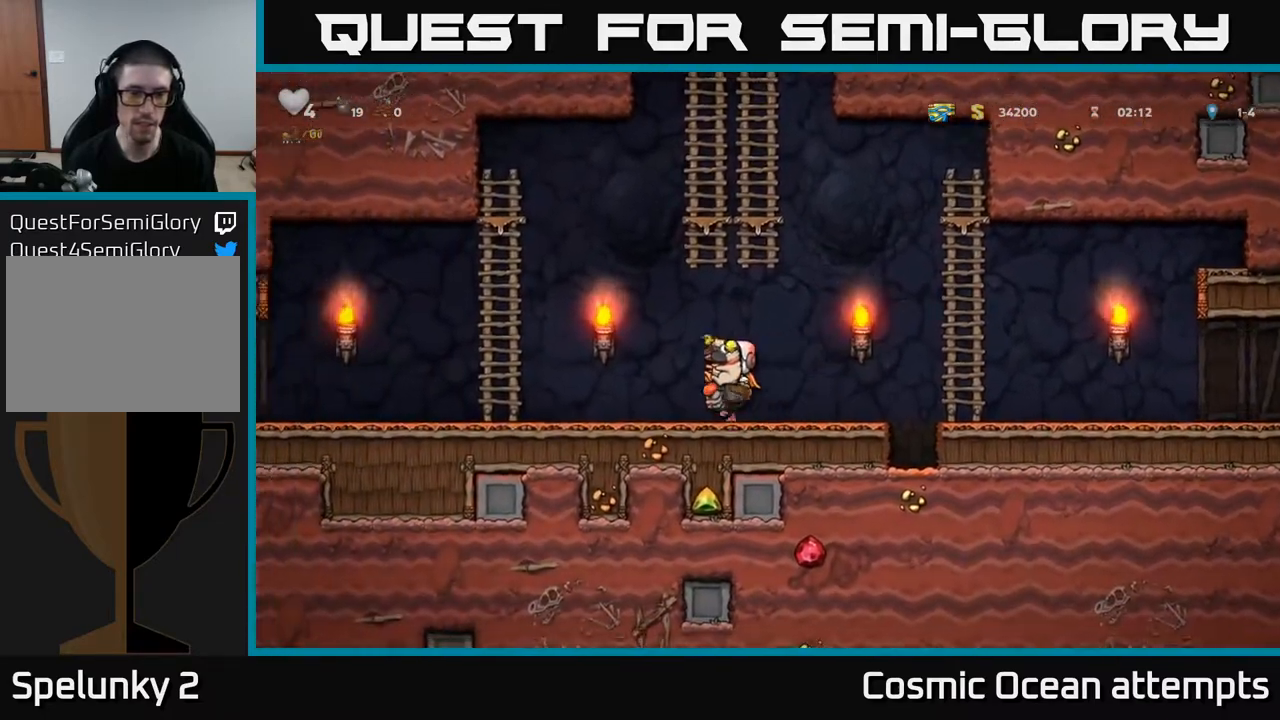
{"buttons": ["DPAD_LEFT"], "right_stick": "center", "events": []}
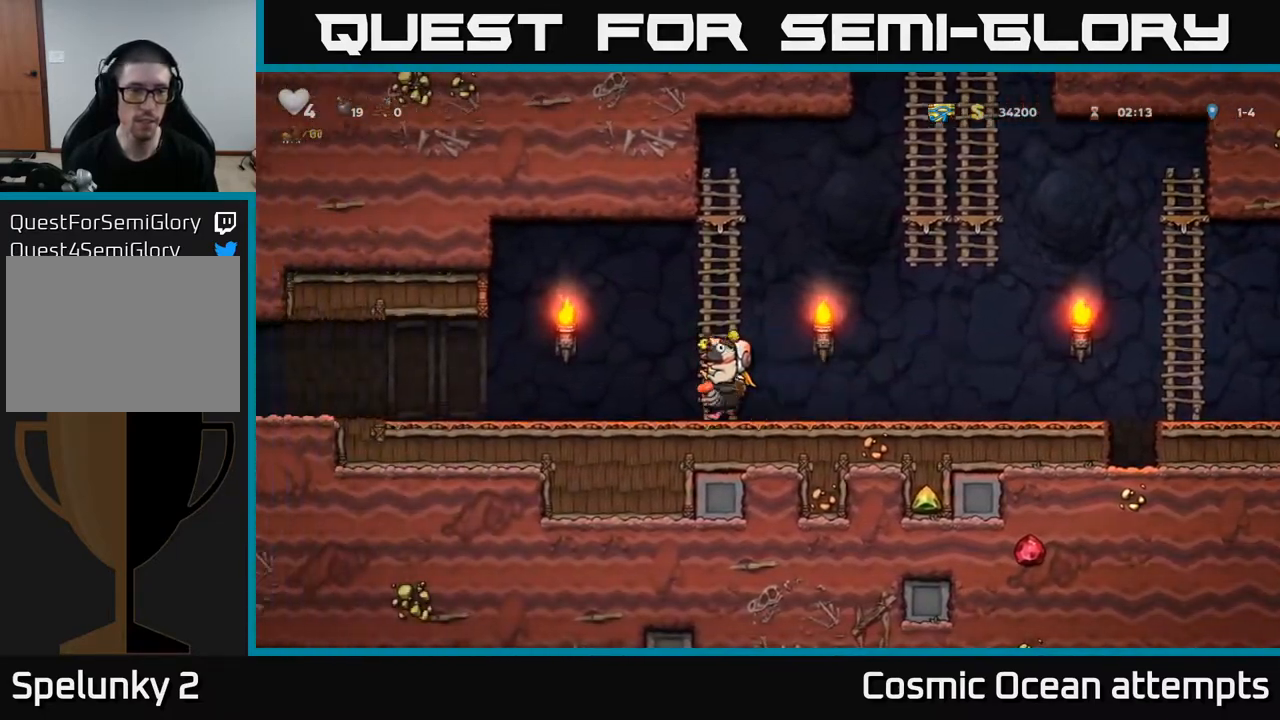
{"buttons": ["DPAD_LEFT"], "right_stick": "center", "events": []}
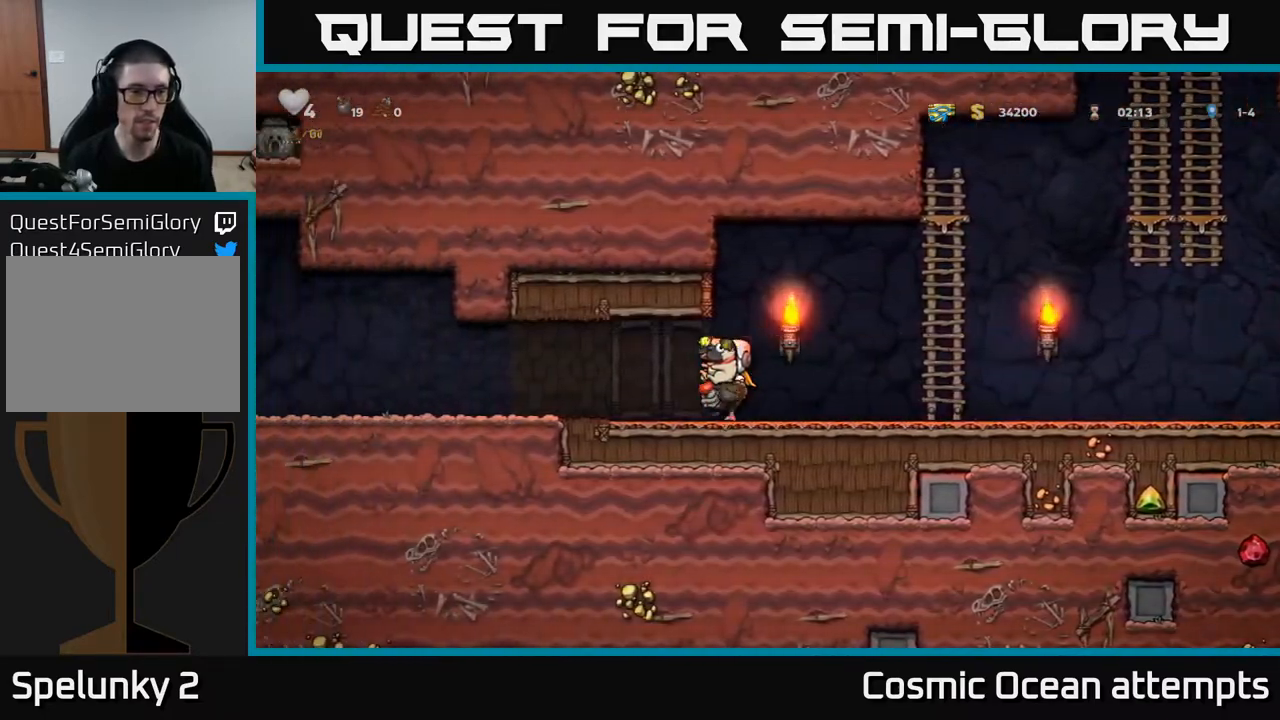
{"buttons": ["DPAD_LEFT"], "right_stick": "center", "events": []}
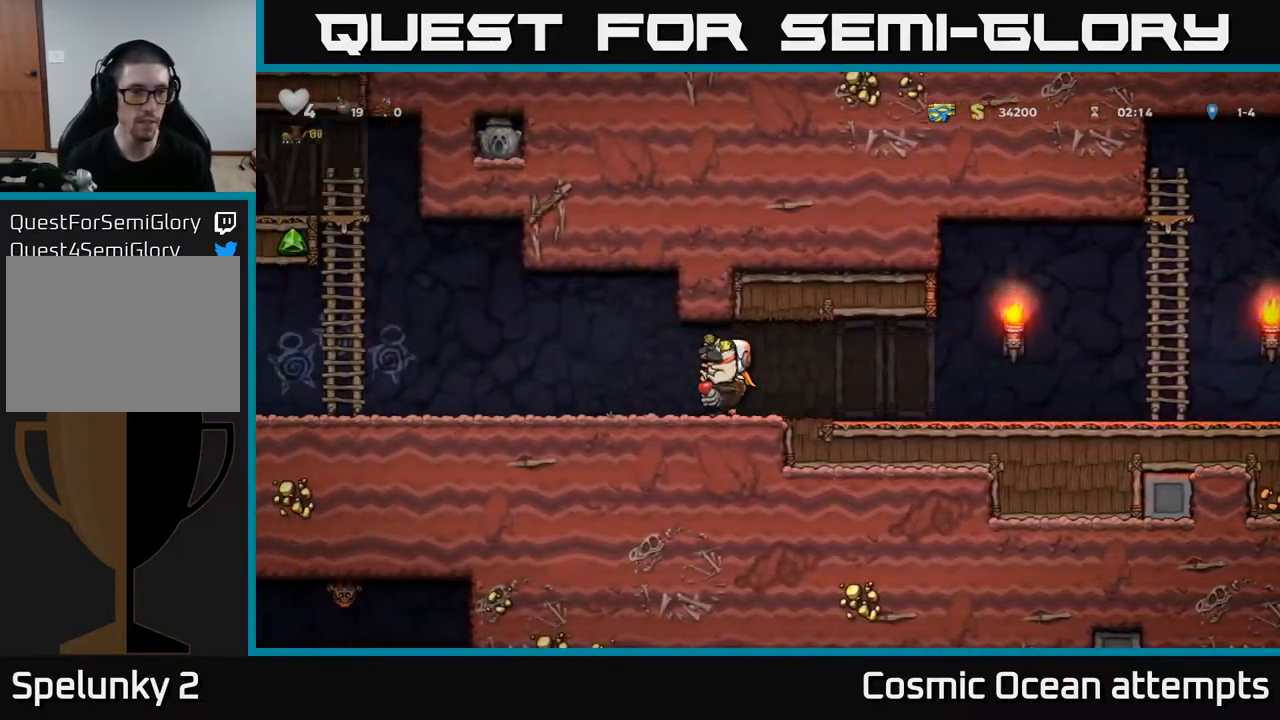
{"buttons": ["DPAD_LEFT"], "right_stick": "center", "events": []}